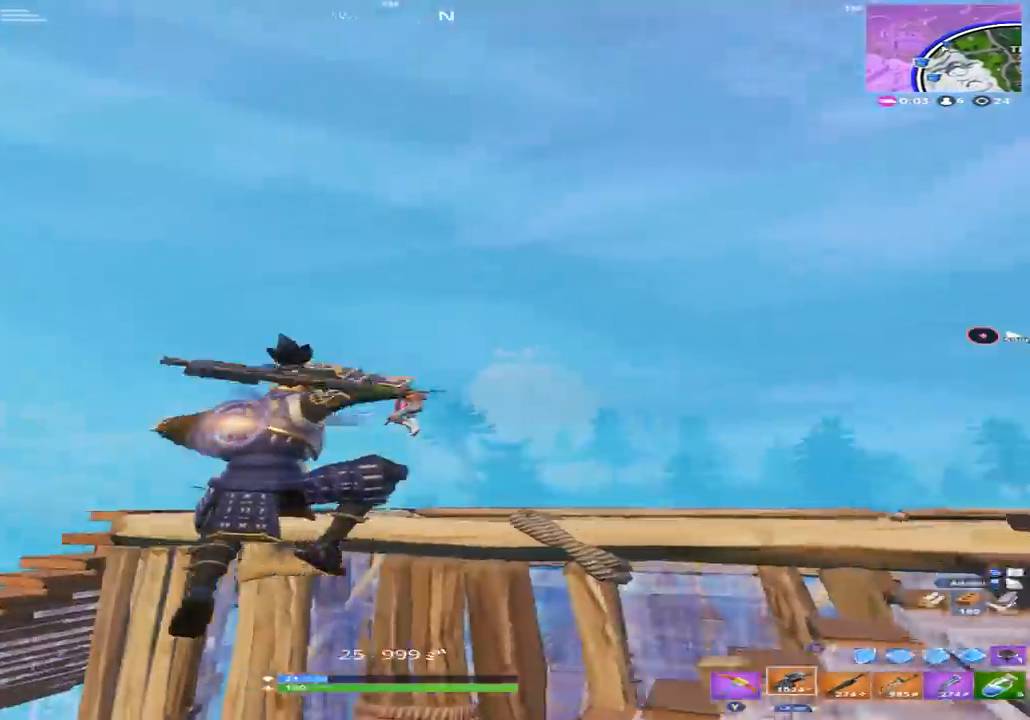
Gameplay with a controller (Xbox layout); each line is a JSON object with the inputs held at the frame after it (dt_ms = milliseconds from this image to that frame). "events" lists button and stick changes between this image and that frame as [ms after this image, input, new state], when the widget could be followed in between.
{"dt_ms": 500, "buttons": ["R2"], "left_stick": "up", "right_stick": "down", "events": [[33, "L1", "up"], [33, "R2", "up"], [33, "right_stick", "down-right"], [133, "right_stick", "down-left"], [233, "R2", "down"], [233, "right_stick", "up-left"], [400, "right_stick", "down-left"], [433, "left_stick", "up"], [500, "right_stick", "down"]]}
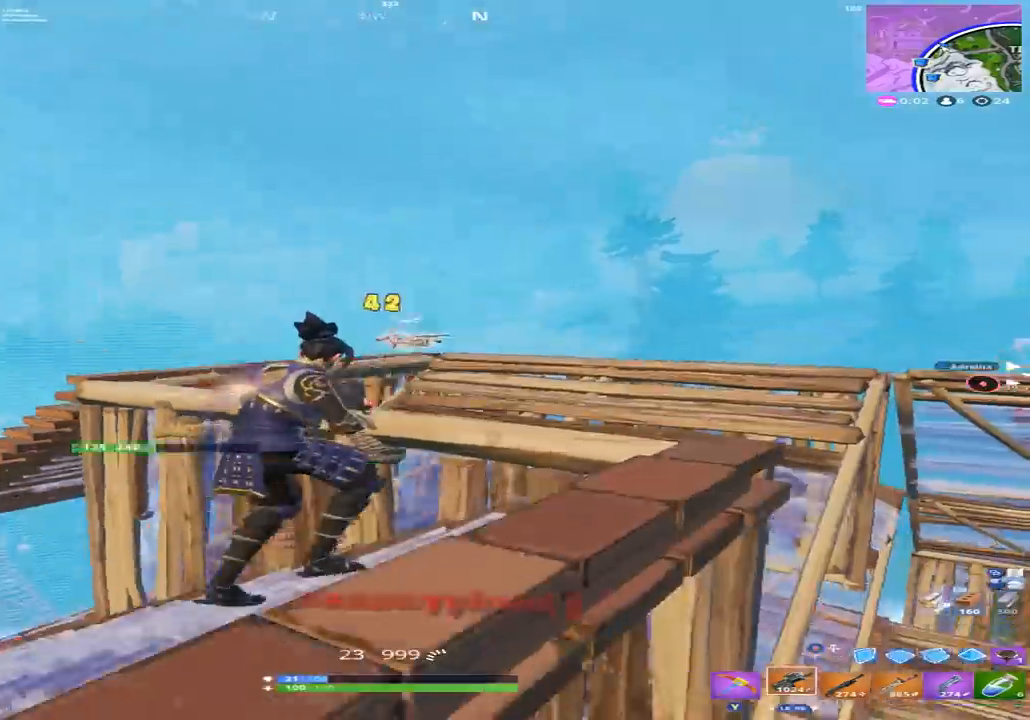
{"dt_ms": 500, "buttons": [], "left_stick": "up-right", "right_stick": "right", "events": [[100, "A", "down"], [100, "left_stick", "up-left"], [133, "A", "up"], [167, "R2", "up"], [400, "left_stick", "up-right"], [433, "right_stick", "right"]]}
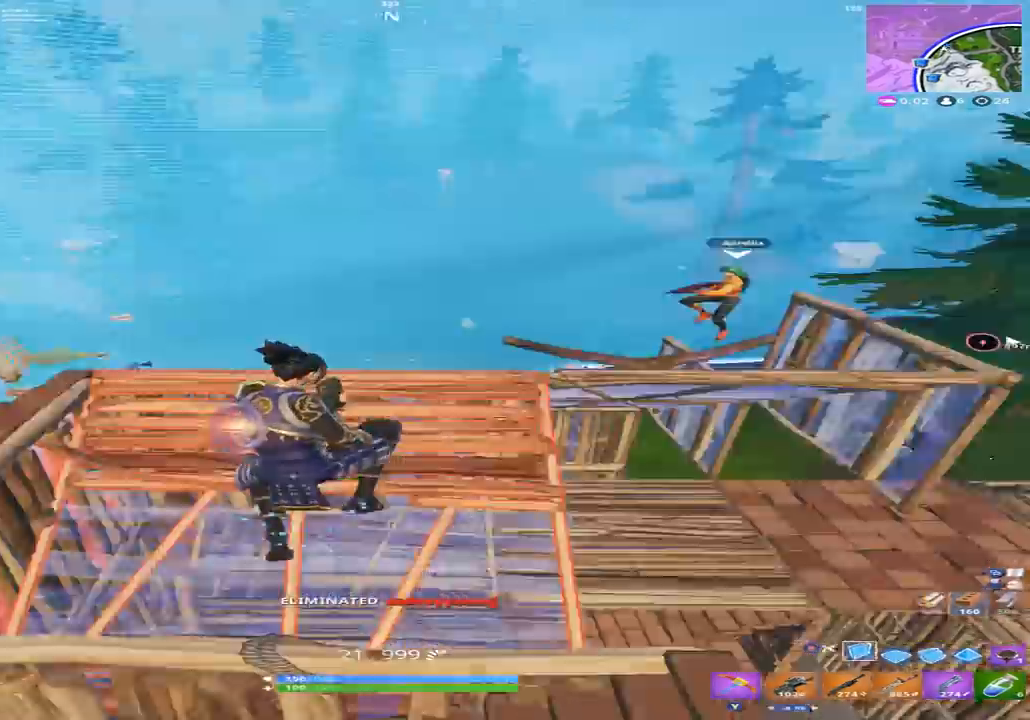
{"dt_ms": 500, "buttons": [], "left_stick": "up-right", "right_stick": "up-left", "events": [[33, "B", "down"], [100, "right_stick", "center"], [167, "B", "up"], [233, "right_stick", "down-left"], [267, "R1", "down"], [333, "right_stick", "up-right"], [433, "right_stick", "up-left"], [467, "R1", "up"]]}
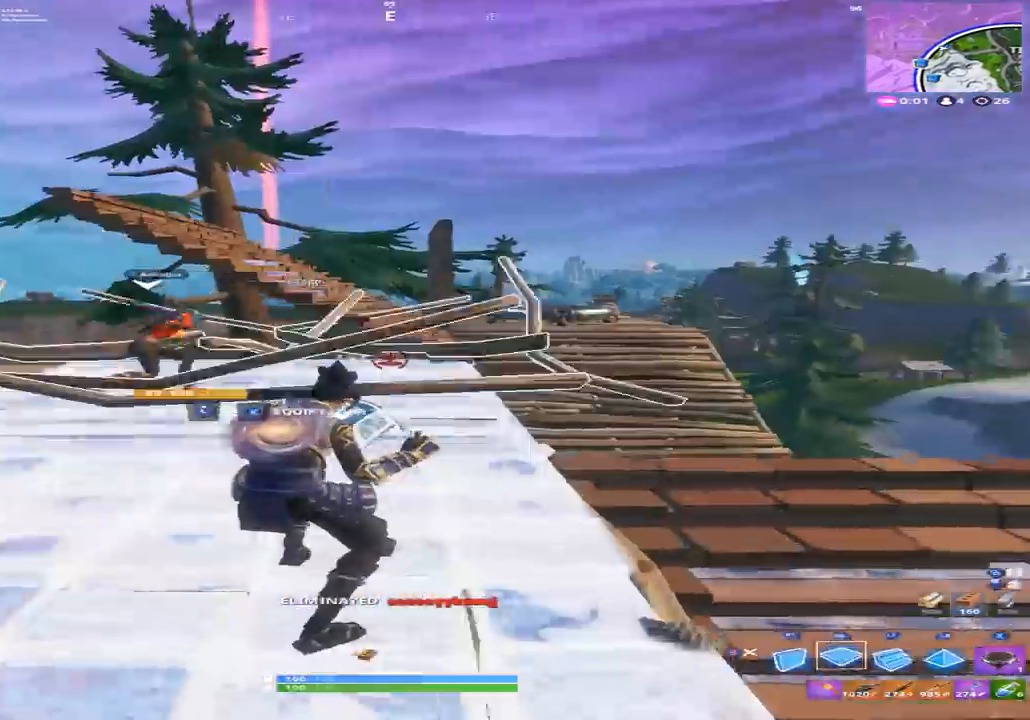
{"dt_ms": 500, "buttons": [], "left_stick": "up-right", "right_stick": "right", "events": [[33, "right_stick", "down"], [100, "left_stick", "up"], [100, "right_stick", "center"], [300, "left_stick", "up-right"], [400, "B", "down"], [433, "B", "up"], [433, "right_stick", "right"]]}
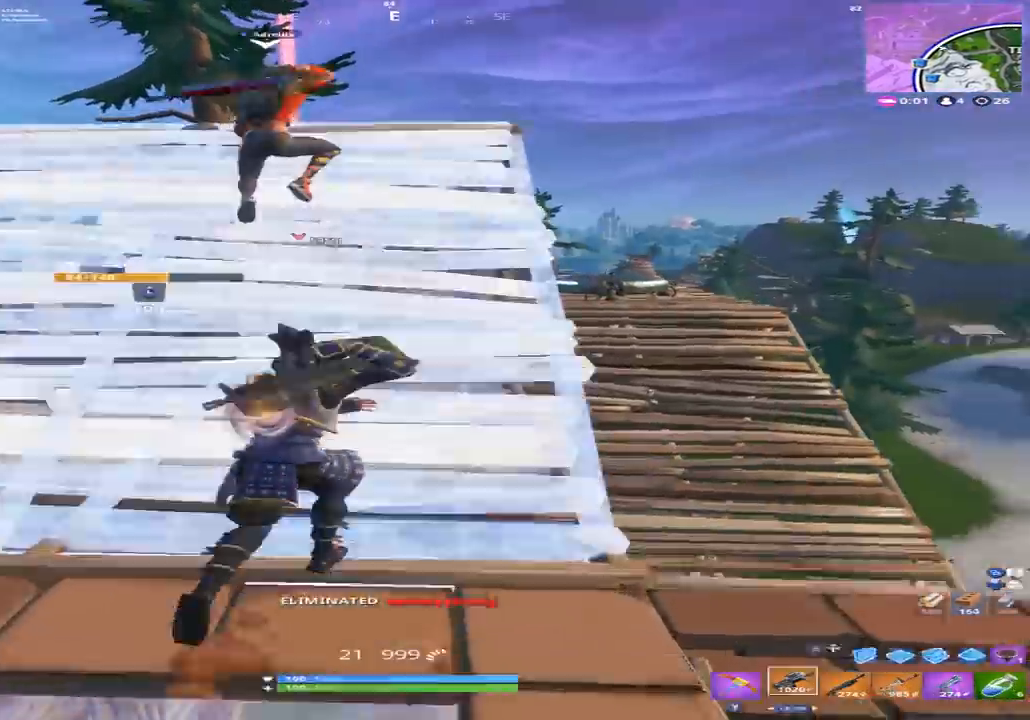
{"dt_ms": 500, "buttons": ["X"], "left_stick": "up-right", "right_stick": "center", "events": [[67, "right_stick", "center"], [300, "A", "down"], [367, "A", "up"], [400, "right_stick", "down-right"], [467, "X", "down"], [500, "right_stick", "center"]]}
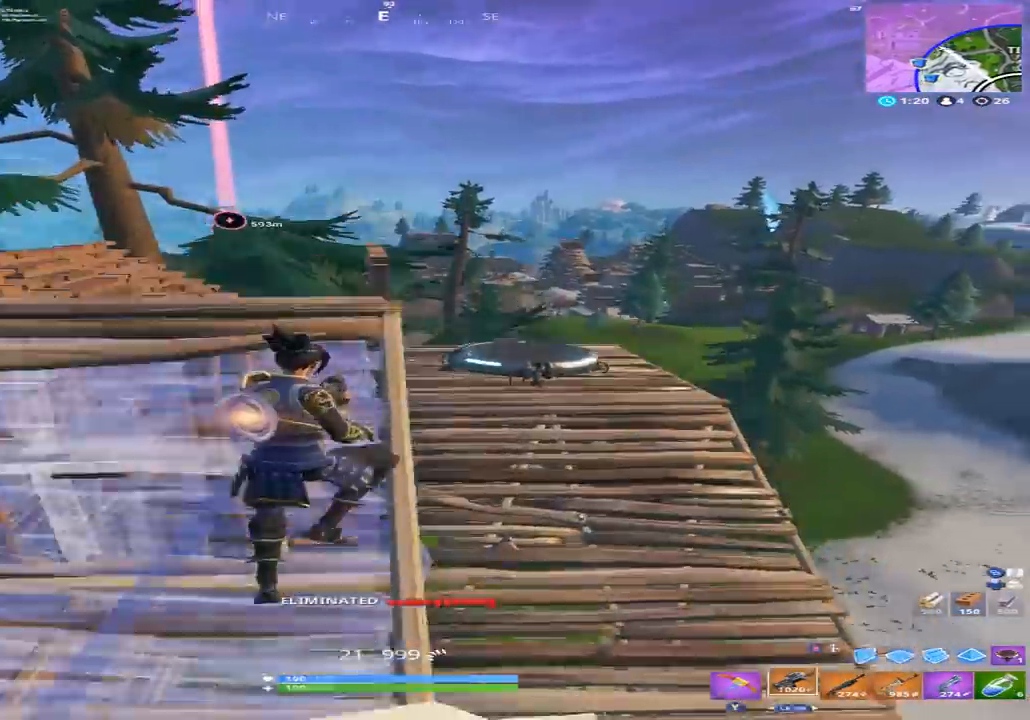
{"dt_ms": 500, "buttons": [], "left_stick": "up-right", "right_stick": "center", "events": [[33, "X", "up"], [33, "right_stick", "down-left"], [200, "right_stick", "center"]]}
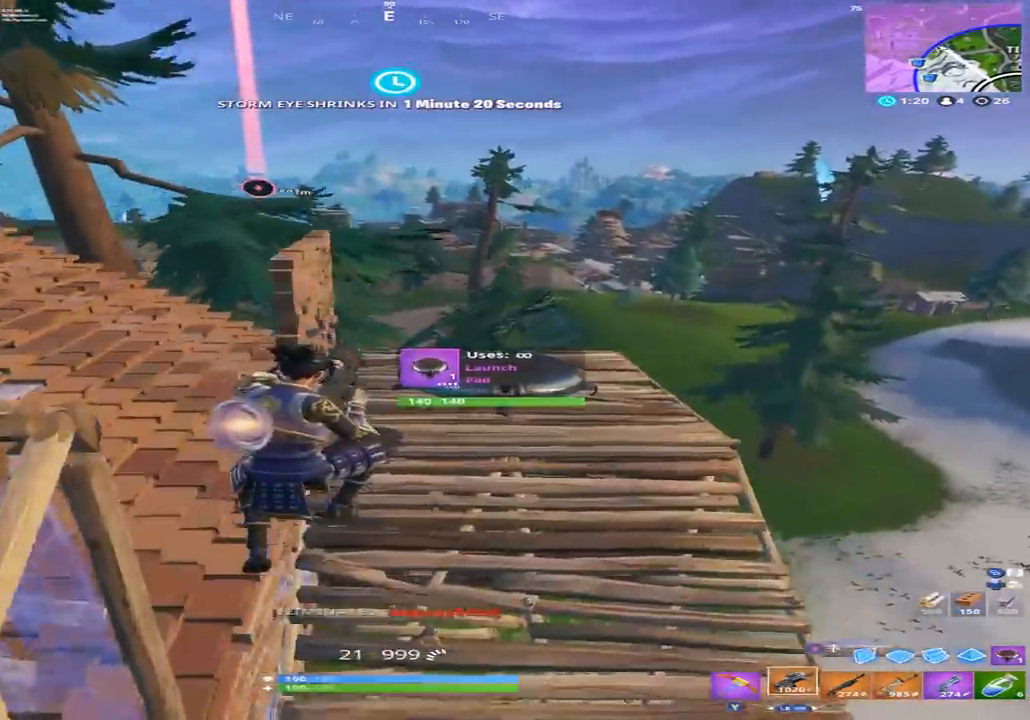
{"dt_ms": 500, "buttons": [], "left_stick": "up-right", "right_stick": "down-right", "events": [[100, "right_stick", "up-right"], [233, "right_stick", "center"], [433, "right_stick", "down-right"]]}
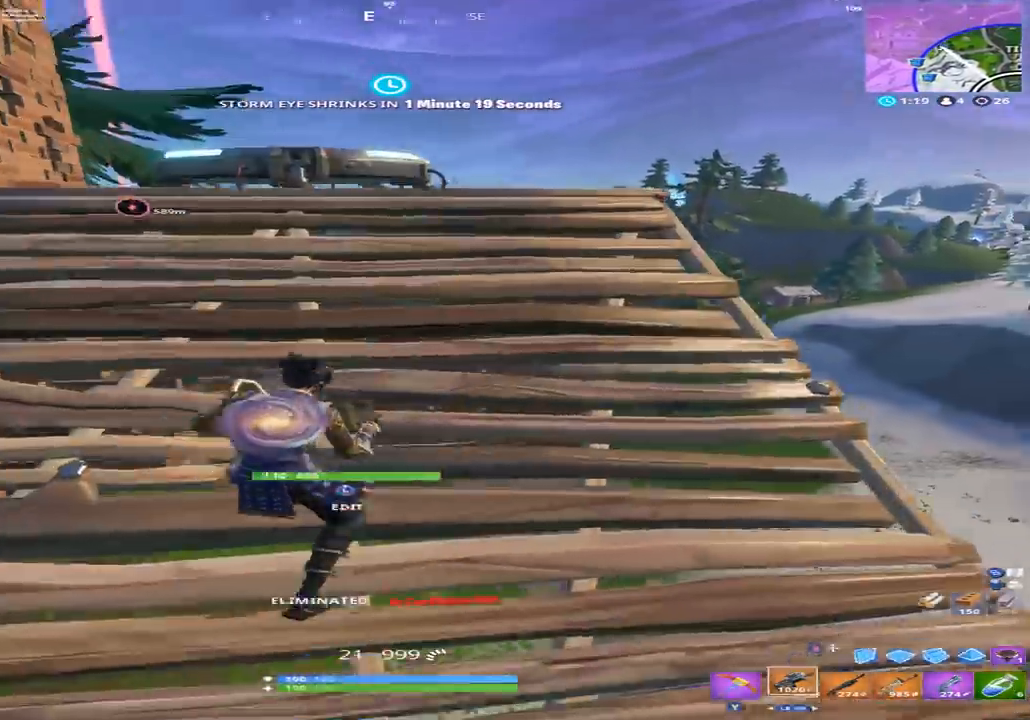
{"dt_ms": 500, "buttons": ["A"], "left_stick": "center", "right_stick": "center", "events": [[67, "right_stick", "center"], [167, "right_stick", "left"], [267, "left_stick", "up"], [400, "left_stick", "center"], [433, "A", "down"], [433, "right_stick", "center"]]}
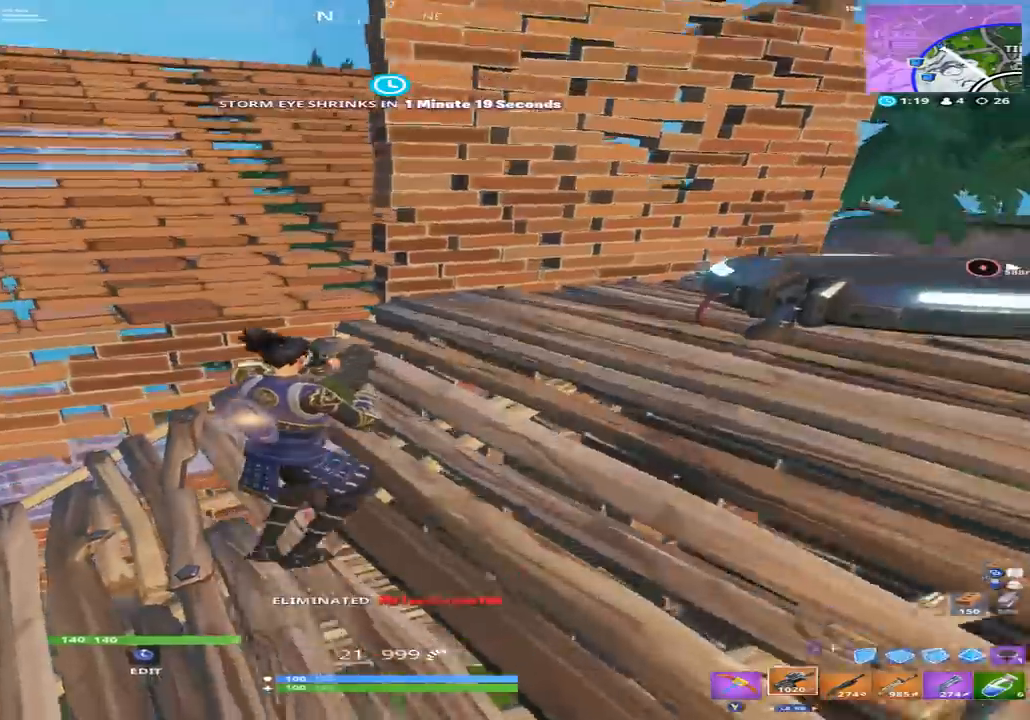
{"dt_ms": 500, "buttons": [], "left_stick": "center", "right_stick": "center", "events": [[33, "A", "up"], [167, "right_stick", "left"], [300, "right_stick", "center"]]}
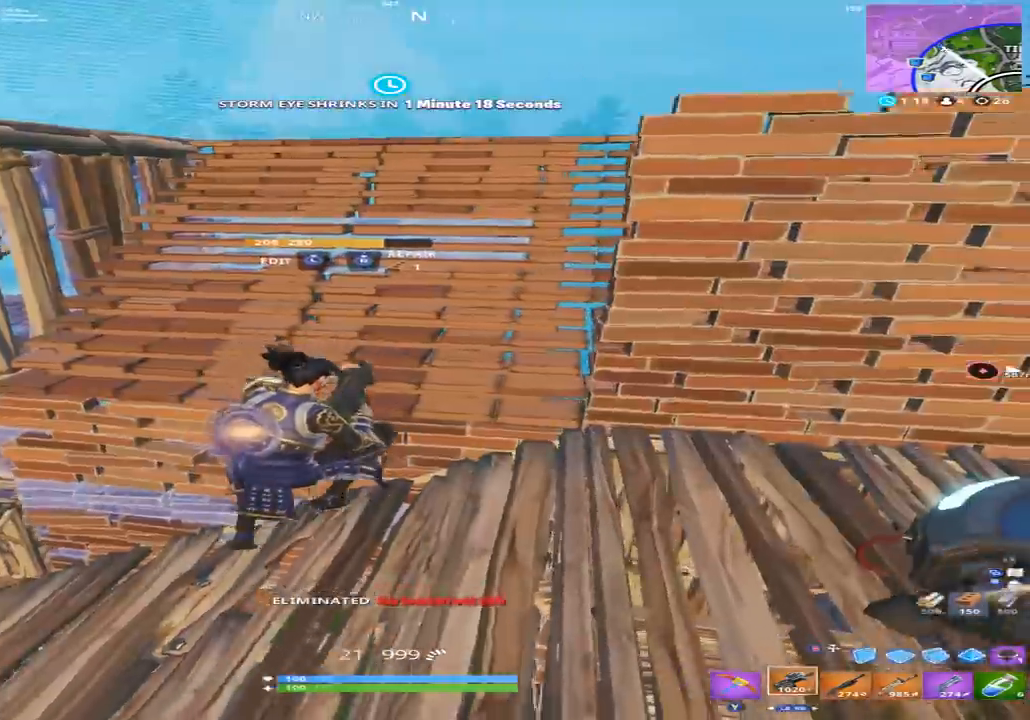
{"dt_ms": 500, "buttons": [], "left_stick": "center", "right_stick": "center", "events": [[67, "right_stick", "right"], [333, "right_stick", "center"]]}
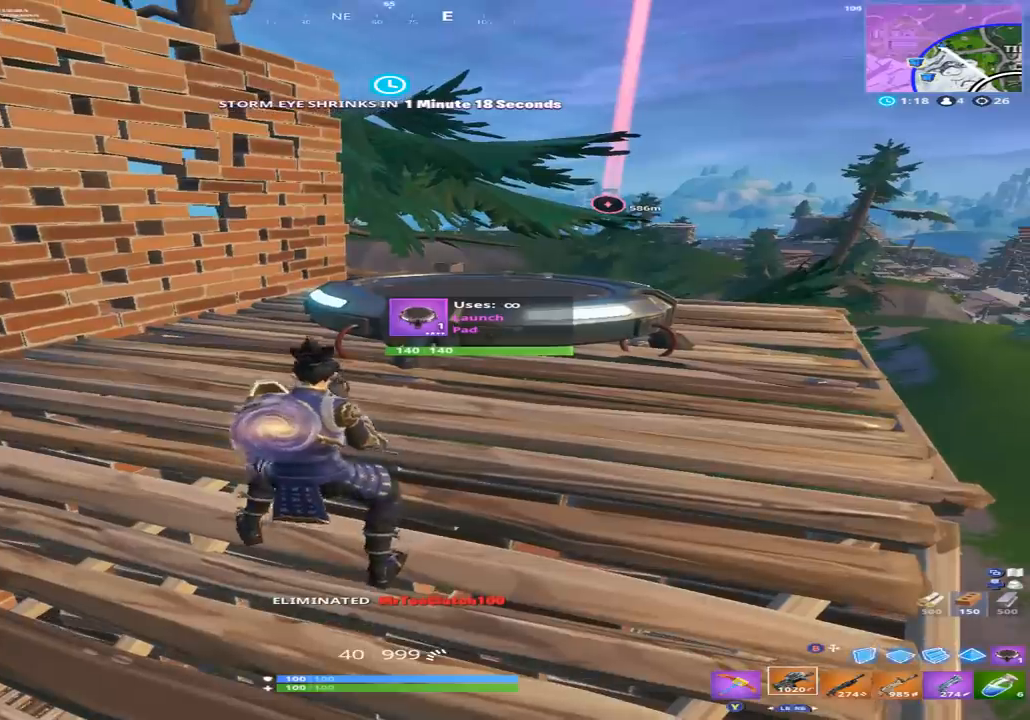
{"dt_ms": 500, "buttons": ["A"], "left_stick": "down", "right_stick": "center", "events": [[300, "R1", "down"], [400, "R1", "up"], [400, "left_stick", "down"], [500, "A", "down"]]}
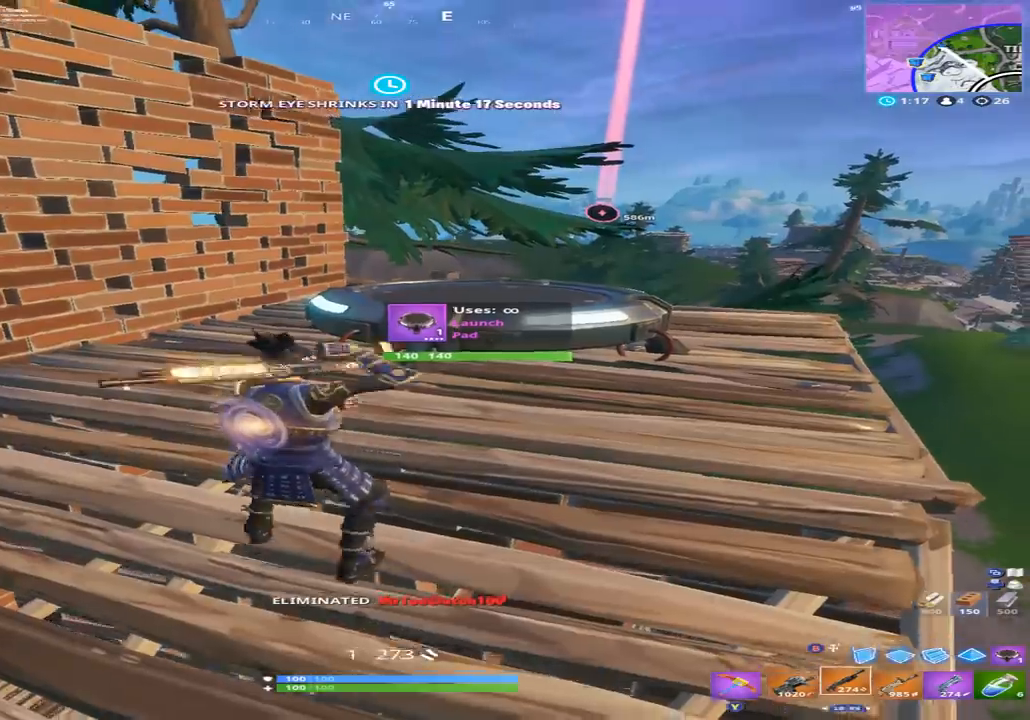
{"dt_ms": 500, "buttons": [], "left_stick": "up", "right_stick": "center", "events": [[67, "A", "up"], [133, "left_stick", "down-left"], [200, "X", "down"], [267, "X", "up"], [333, "X", "down"], [400, "X", "up"], [400, "left_stick", "up-left"], [467, "left_stick", "up"]]}
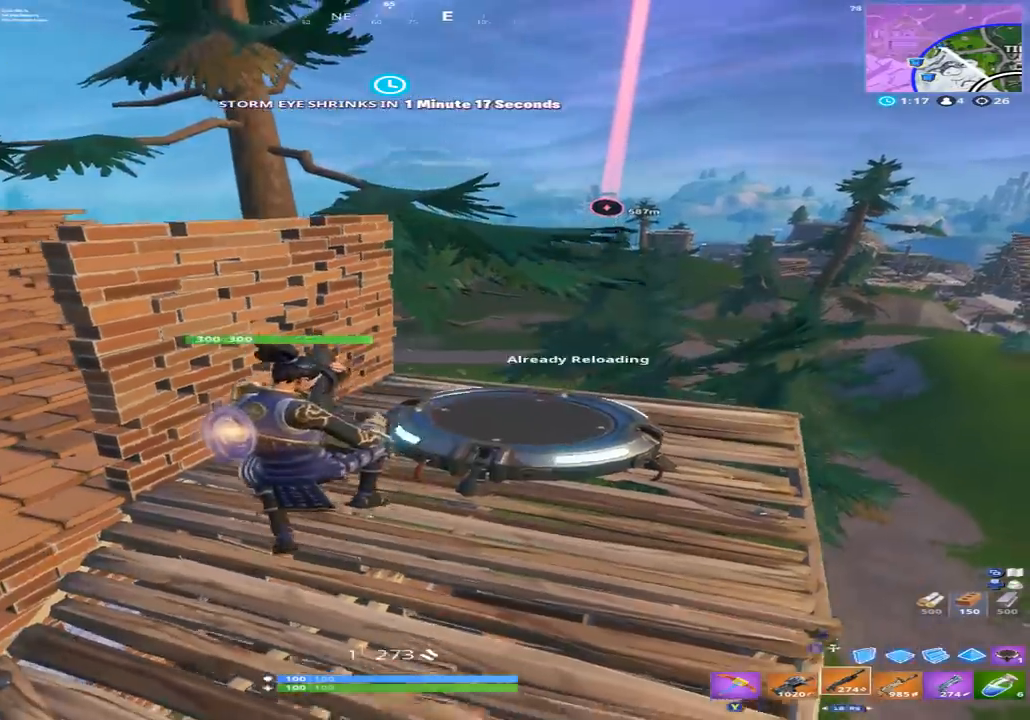
{"dt_ms": 500, "buttons": [], "left_stick": "up", "right_stick": "center"}
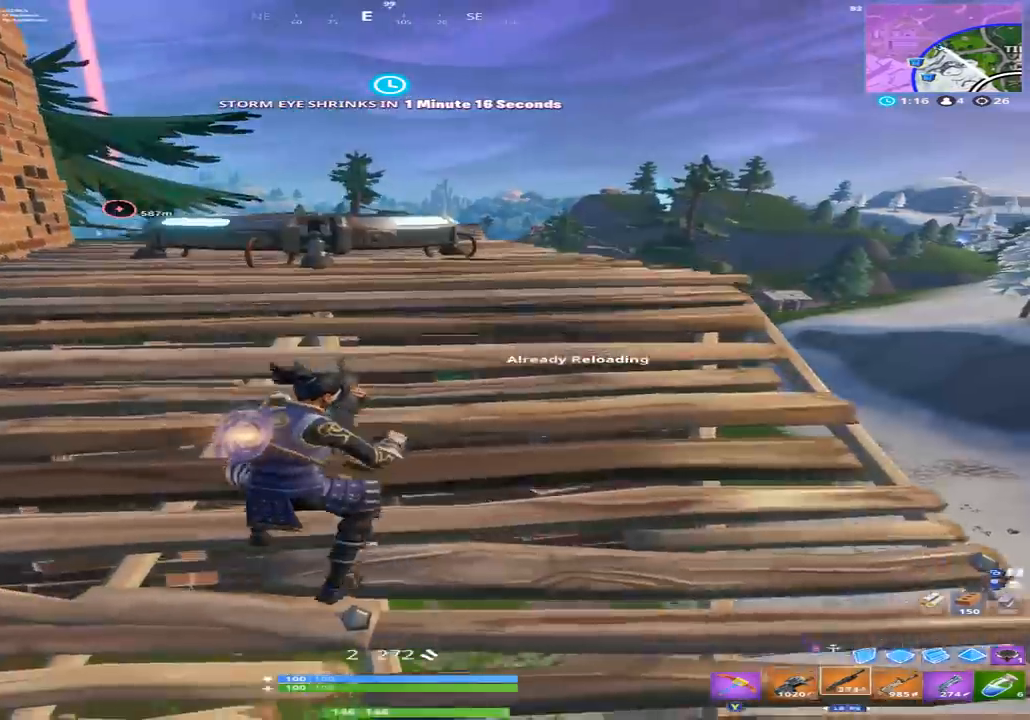
{"dt_ms": 500, "buttons": [], "left_stick": "right", "right_stick": "down-left", "events": [[67, "left_stick", "up-right"], [167, "left_stick", "right"], [333, "right_stick", "down-left"]]}
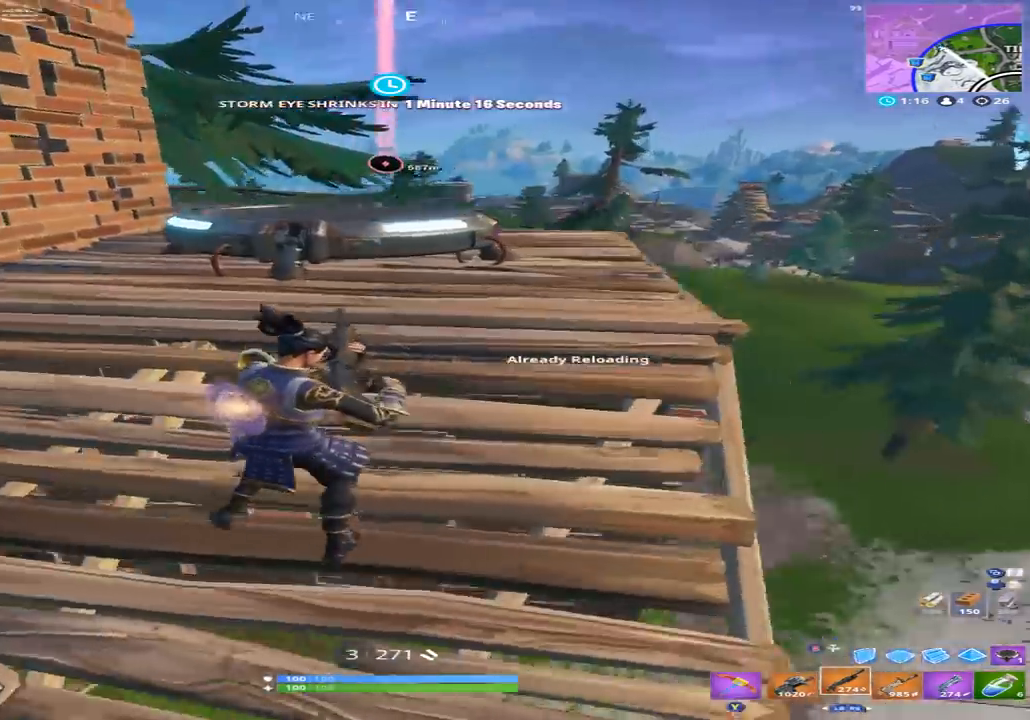
{"dt_ms": 500, "buttons": ["R1"], "left_stick": "center", "right_stick": "right", "events": [[67, "left_stick", "down"], [67, "right_stick", "left"], [167, "left_stick", "left"], [233, "left_stick", "up-left"], [233, "right_stick", "center"], [433, "R1", "down"], [433, "left_stick", "center"], [433, "right_stick", "right"]]}
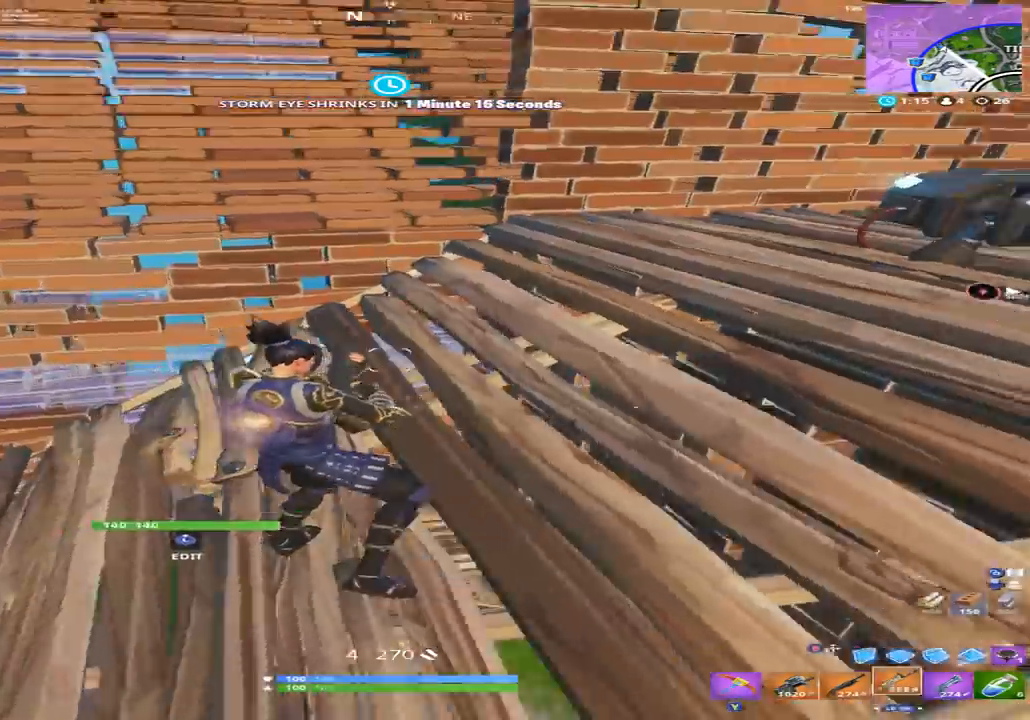
{"dt_ms": 500, "buttons": ["X"], "left_stick": "up-right", "right_stick": "center", "events": [[67, "R1", "up"], [67, "left_stick", "up-right"], [100, "right_stick", "center"], [133, "left_stick", "right"], [233, "right_stick", "up-right"], [333, "X", "down"], [367, "right_stick", "center"], [400, "X", "up"], [500, "X", "down"], [500, "left_stick", "up-right"]]}
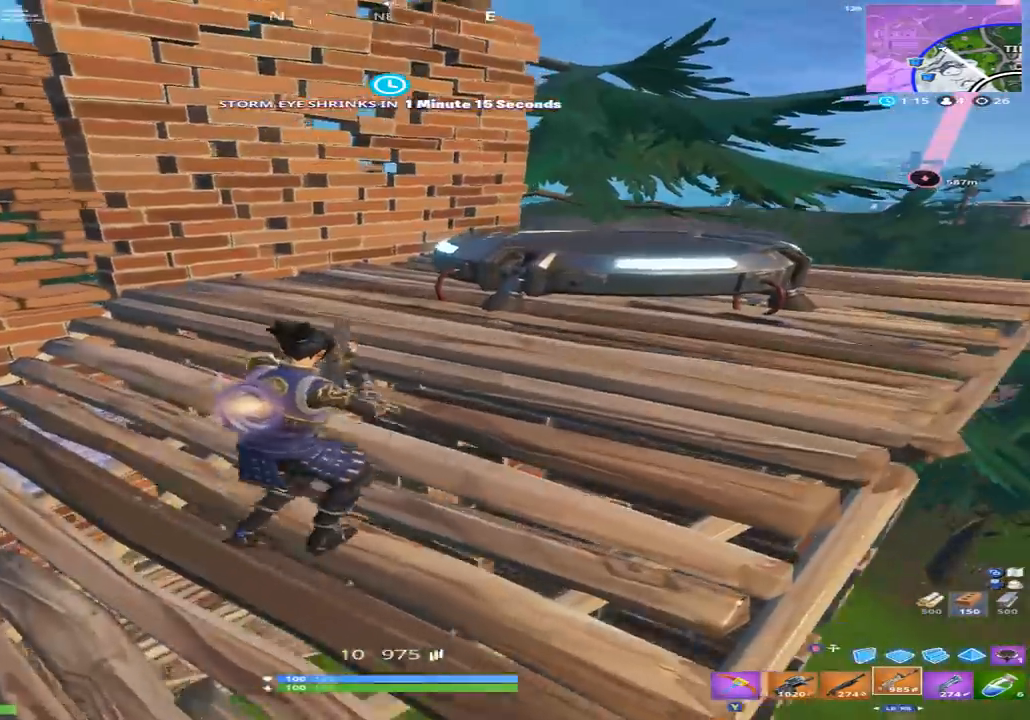
{"dt_ms": 500, "buttons": [], "left_stick": "down-left", "right_stick": "center", "events": [[67, "X", "up"], [200, "right_stick", "right"], [267, "A", "down"], [300, "left_stick", "center"], [333, "right_stick", "center"], [367, "A", "up"], [500, "left_stick", "down-left"]]}
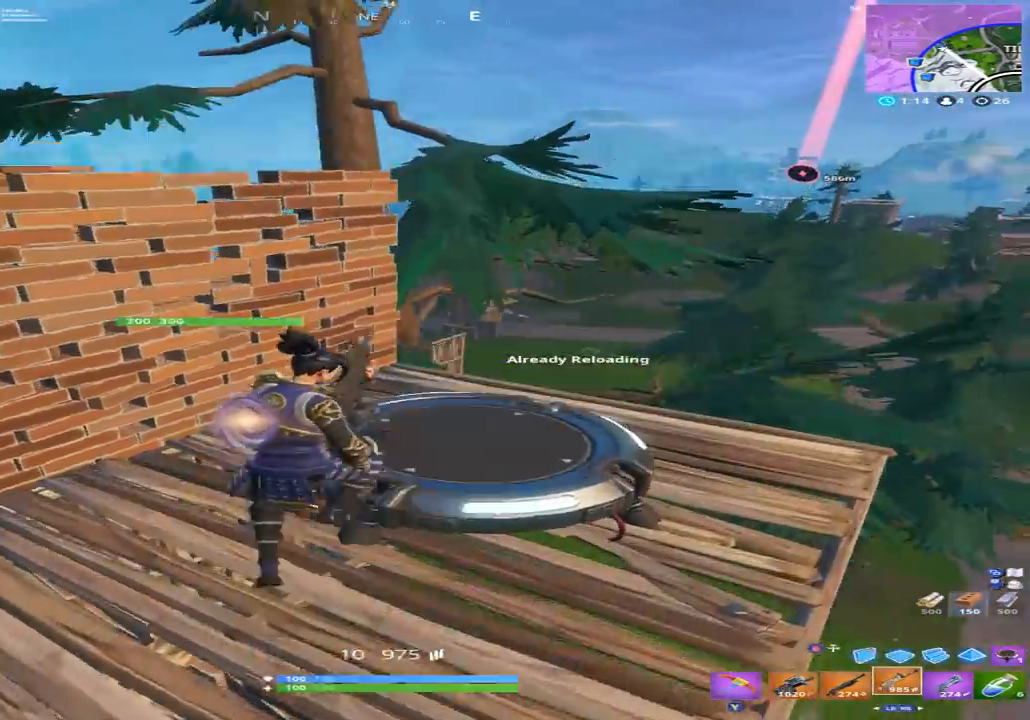
{"dt_ms": 500, "buttons": [], "left_stick": "center", "right_stick": "right", "events": [[167, "right_stick", "down-left"], [233, "left_stick", "left"], [333, "right_stick", "center"], [400, "right_stick", "right"], [467, "left_stick", "center"]]}
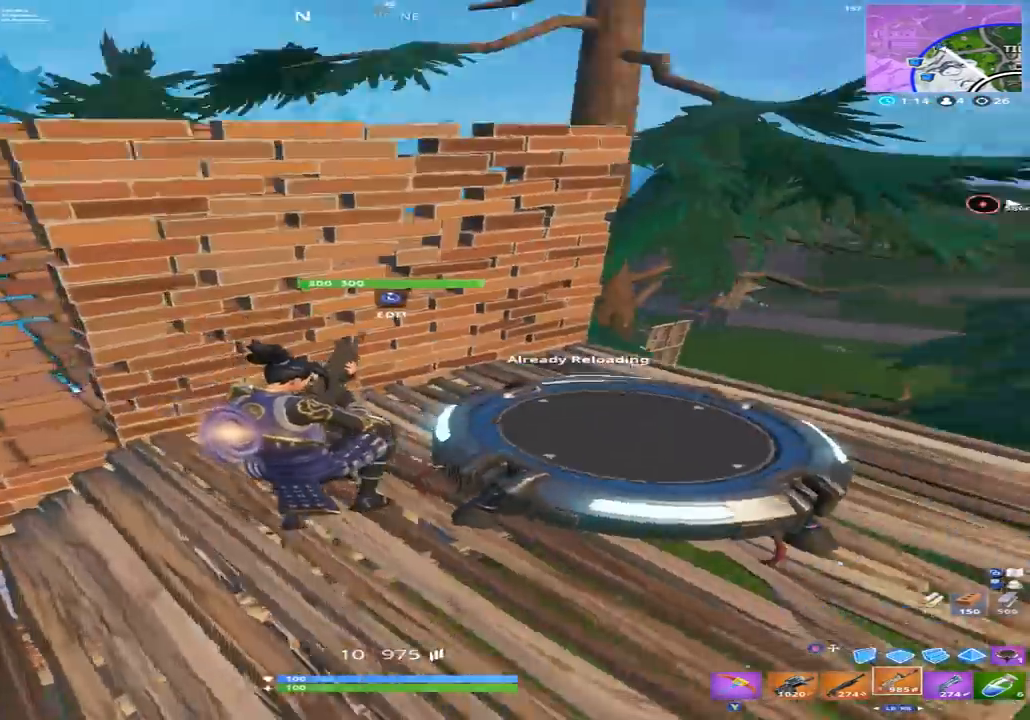
{"dt_ms": 500, "buttons": [], "left_stick": "up-right", "right_stick": "down-right"}
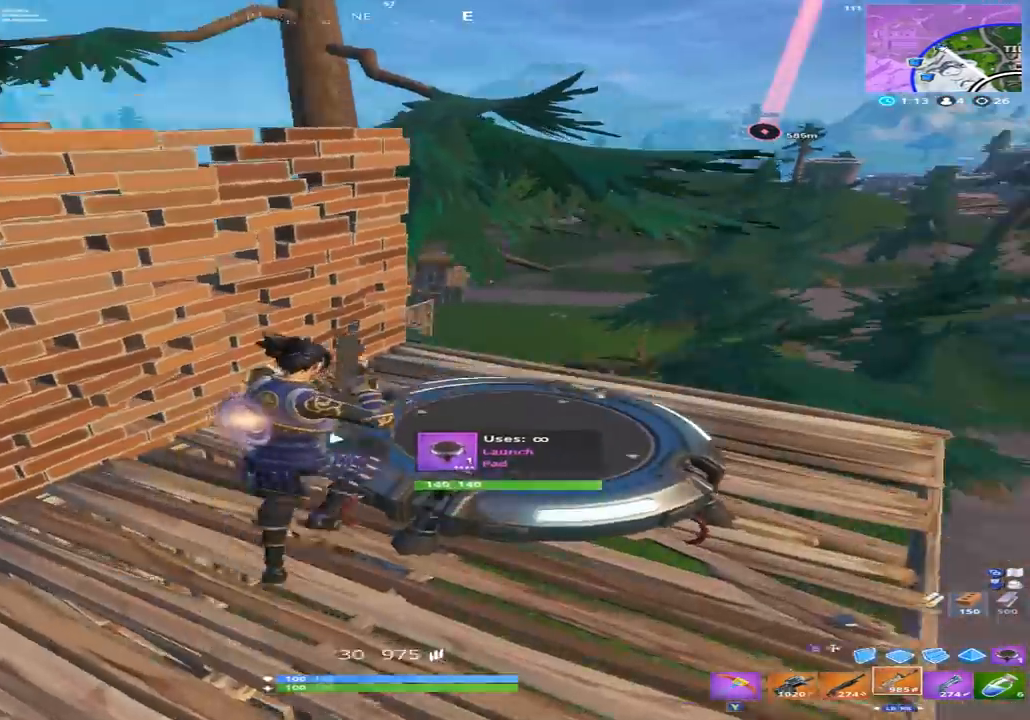
{"dt_ms": 500, "buttons": [], "left_stick": "up-right", "right_stick": "center", "events": [[33, "right_stick", "center"], [267, "right_stick", "down"], [400, "right_stick", "down-left"], [500, "right_stick", "center"]]}
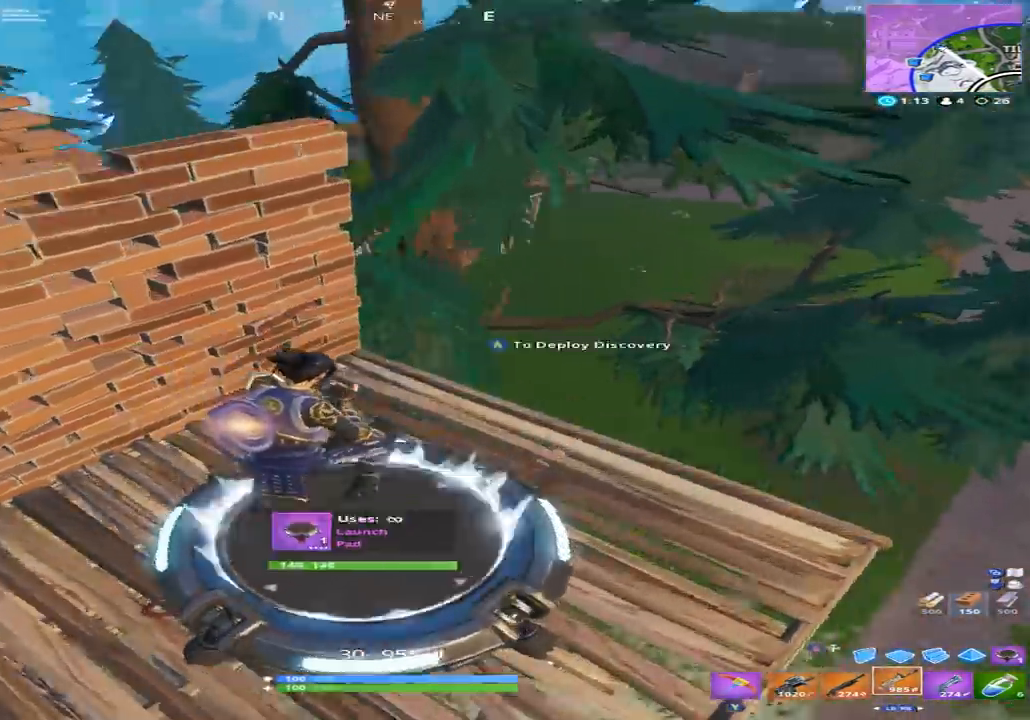
{"dt_ms": 500, "buttons": [], "left_stick": "up-right", "right_stick": "center", "events": [[233, "right_stick", "down"], [433, "right_stick", "center"]]}
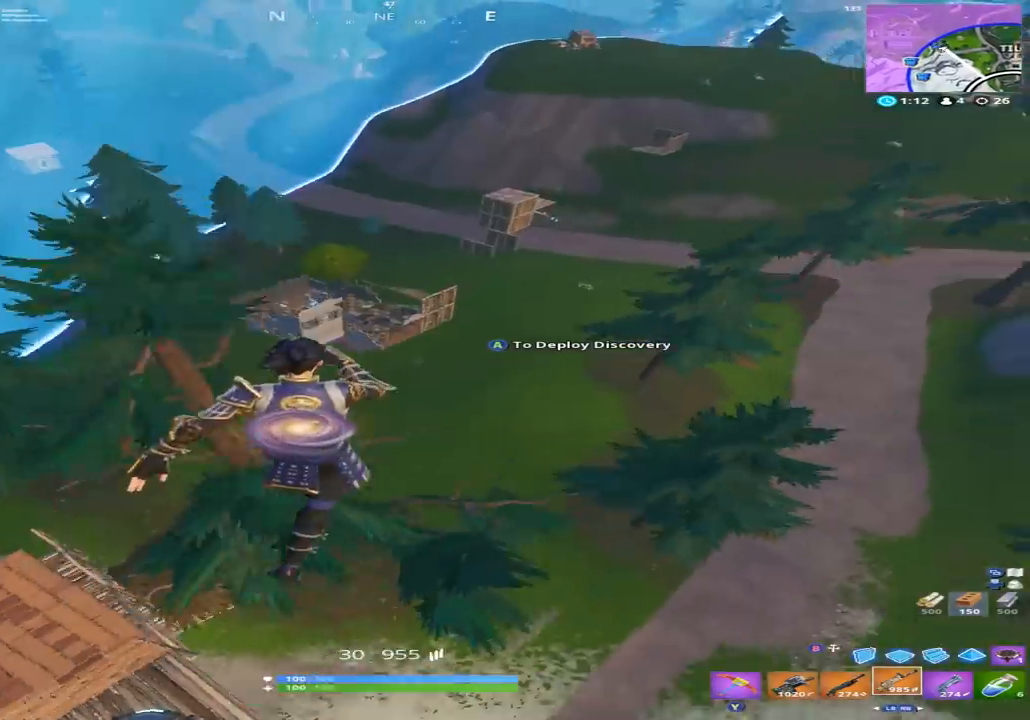
{"dt_ms": 500, "buttons": [], "left_stick": "up-right", "right_stick": "center", "events": []}
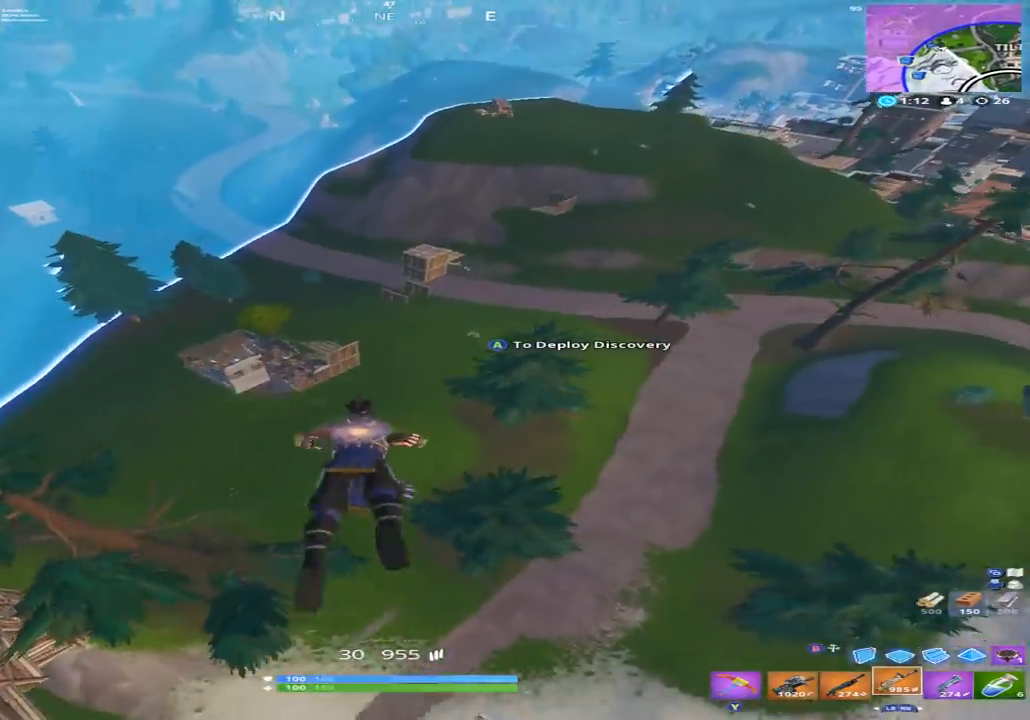
{"dt_ms": 500, "buttons": [], "left_stick": "up-right", "right_stick": "down-right", "events": [[433, "right_stick", "right"], [500, "right_stick", "down-right"]]}
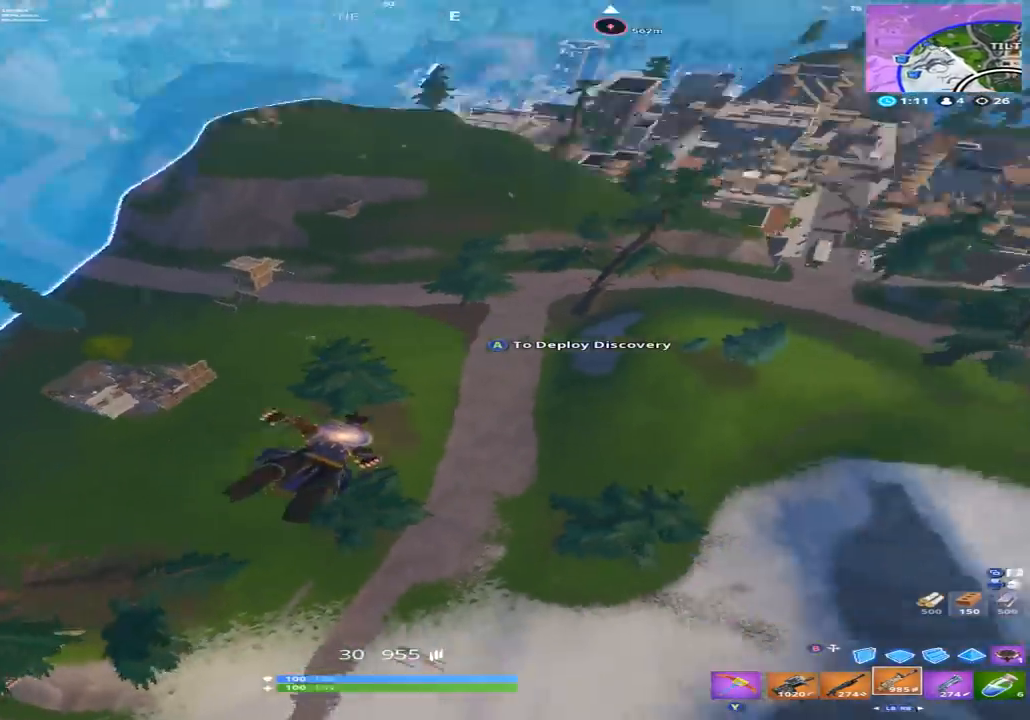
{"dt_ms": 1000, "buttons": [], "left_stick": "up", "right_stick": "center"}
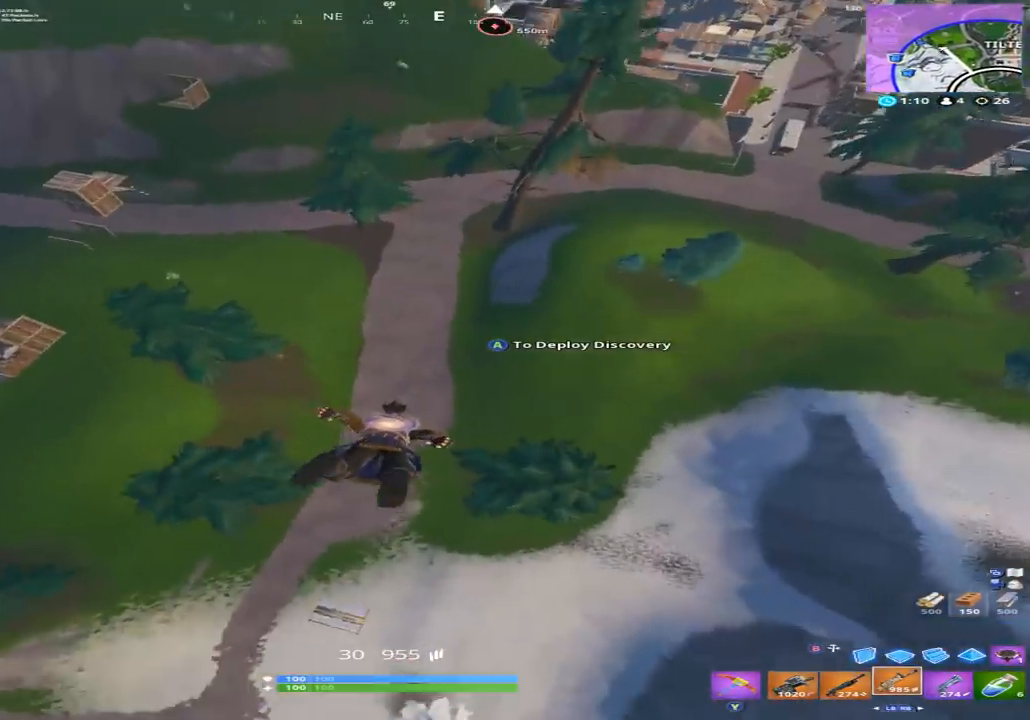
{"dt_ms": 500, "buttons": [], "left_stick": "up", "right_stick": "up-left", "events": [[500, "right_stick", "up-left"]]}
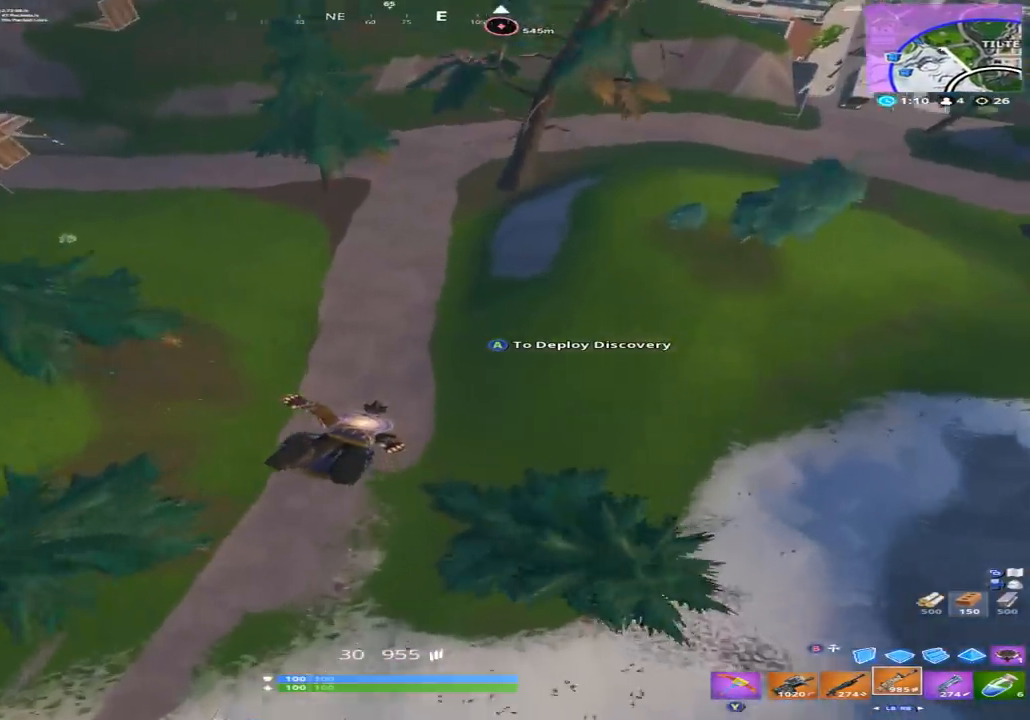
{"dt_ms": 500, "buttons": [], "left_stick": "up-right", "right_stick": "up-left", "events": [[467, "left_stick", "up-right"]]}
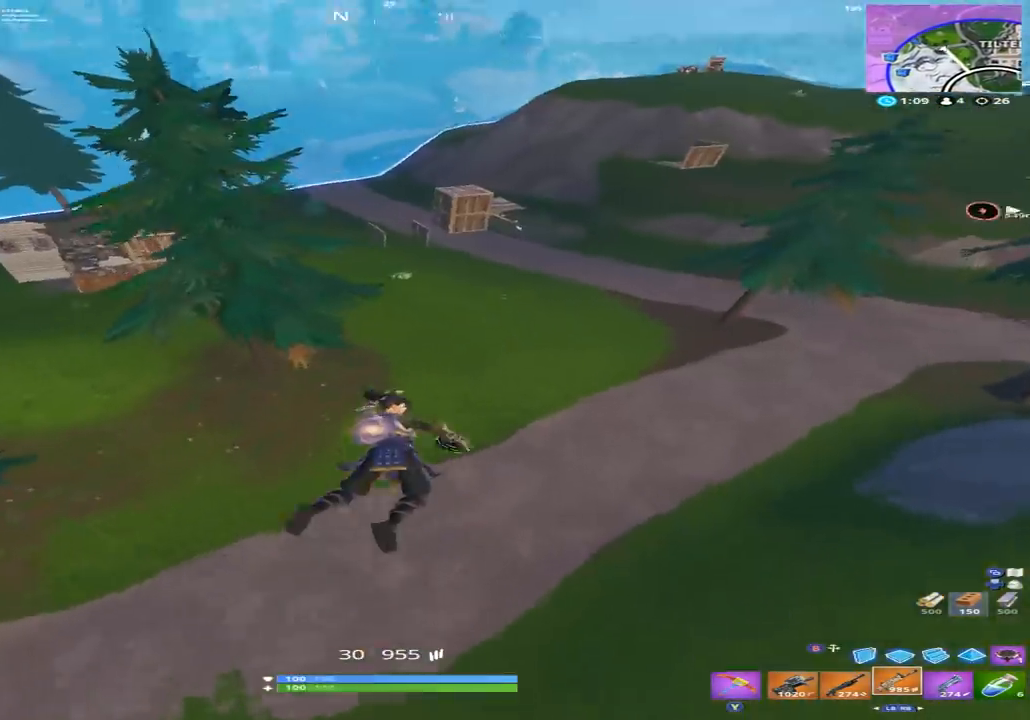
{"dt_ms": 500, "buttons": [], "left_stick": "up", "right_stick": "up-left", "events": [[333, "left_stick", "up"]]}
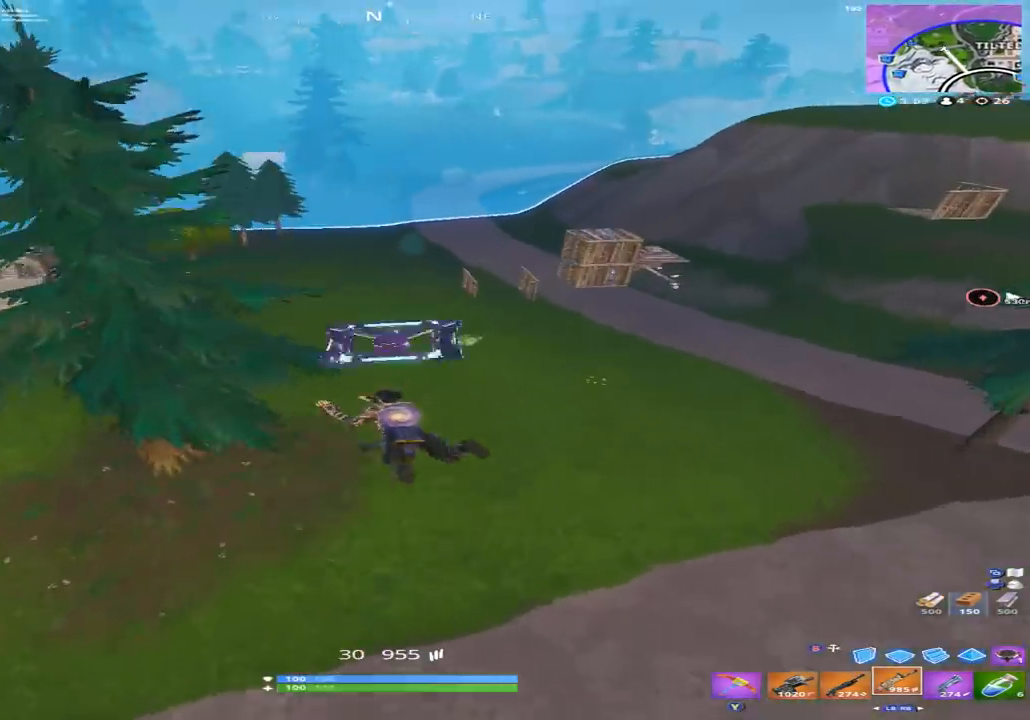
{"dt_ms": 500, "buttons": [], "left_stick": "up", "right_stick": "center", "events": [[400, "right_stick", "center"]]}
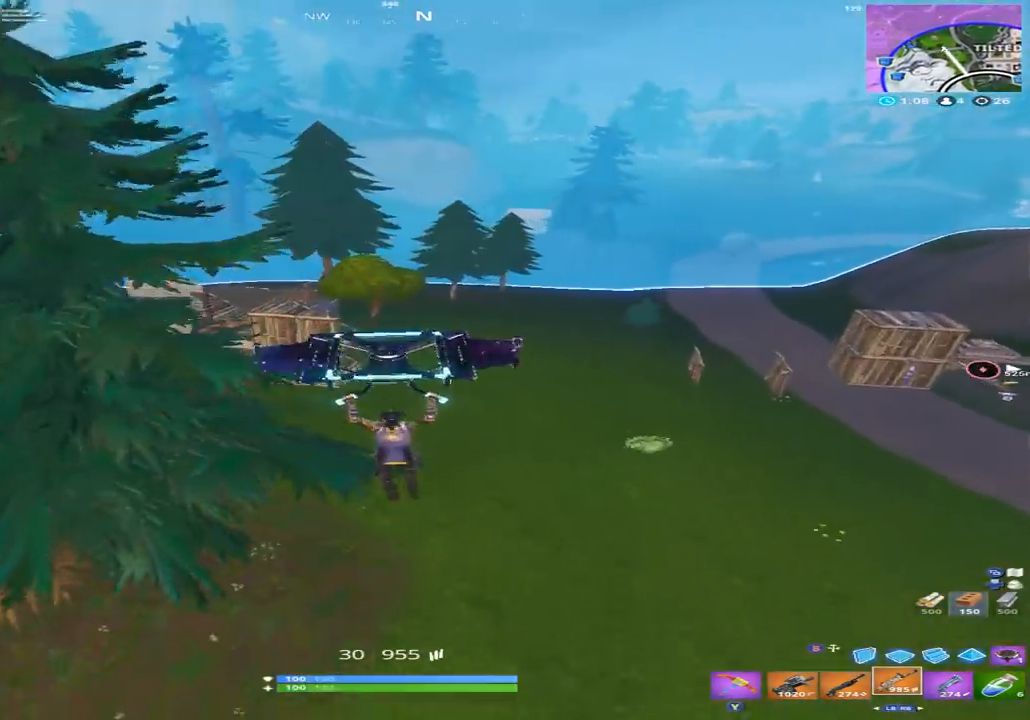
{"dt_ms": 500, "buttons": [], "left_stick": "up-left", "right_stick": "center", "events": [[167, "left_stick", "up-left"], [300, "right_stick", "up-left"], [500, "right_stick", "center"]]}